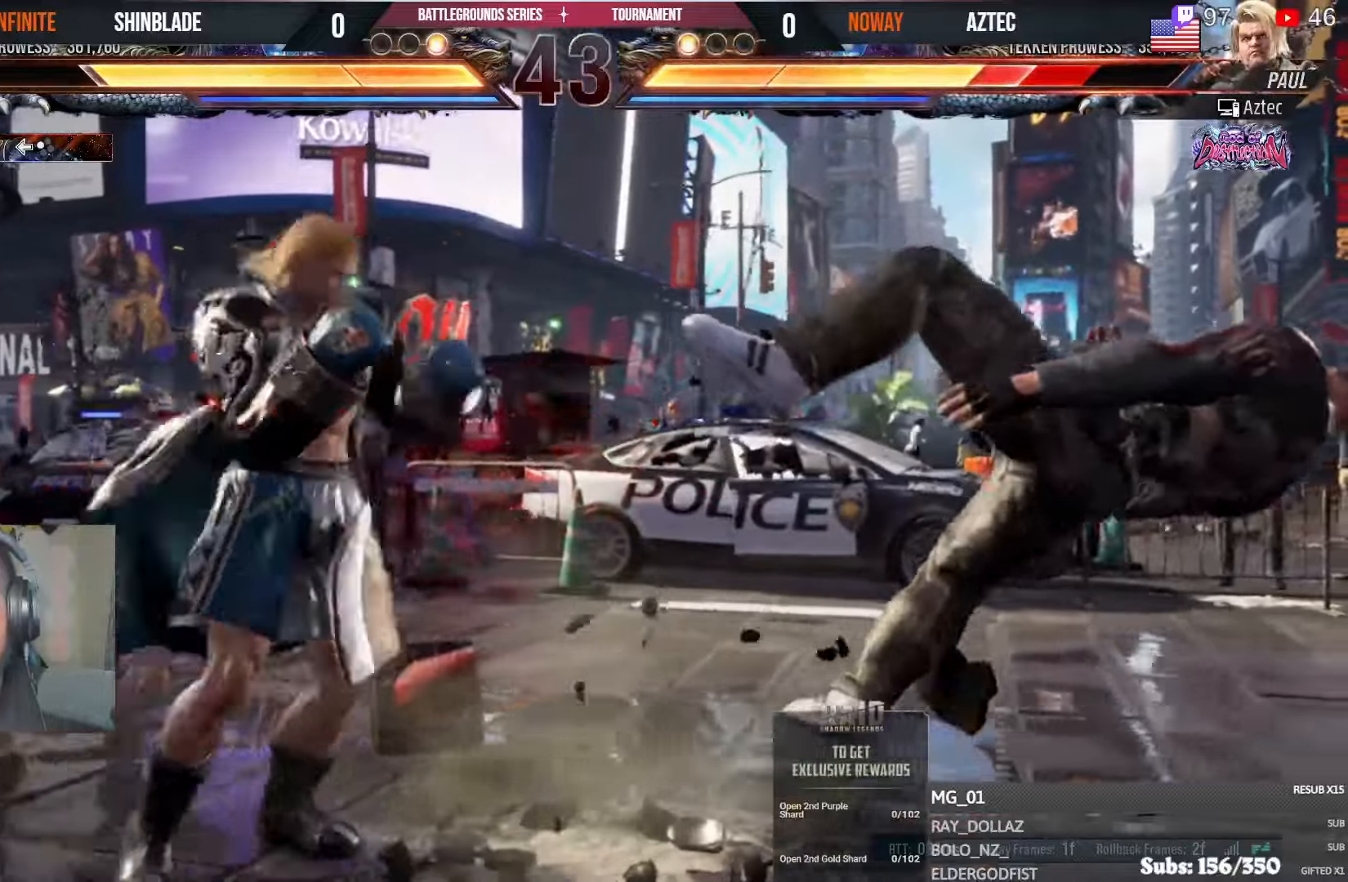
Gameplay with a controller (PlayStation layout); each line is a JSON object with the inputs held at the frame after it (dt_ms = milliseconds from this image to that frame). "events" lists button and stick changes between this image and that frame as [ms after this image, input, new state], when the widget could be followed in between.
{"dt_ms": 500, "buttons": ["TRIANGLE"], "left_stick": "center", "right_stick": "center", "events": [[16, "TRIANGLE", "down"], [33, "DPAD_RIGHT", "up"], [83, "TRIANGLE", "up"], [166, "TRIANGLE", "down"], [233, "TRIANGLE", "up"], [316, "L1", "down"], [316, "TRIANGLE", "down"], [383, "TRIANGLE", "up"], [400, "L1", "up"], [450, "TRIANGLE", "down"]]}
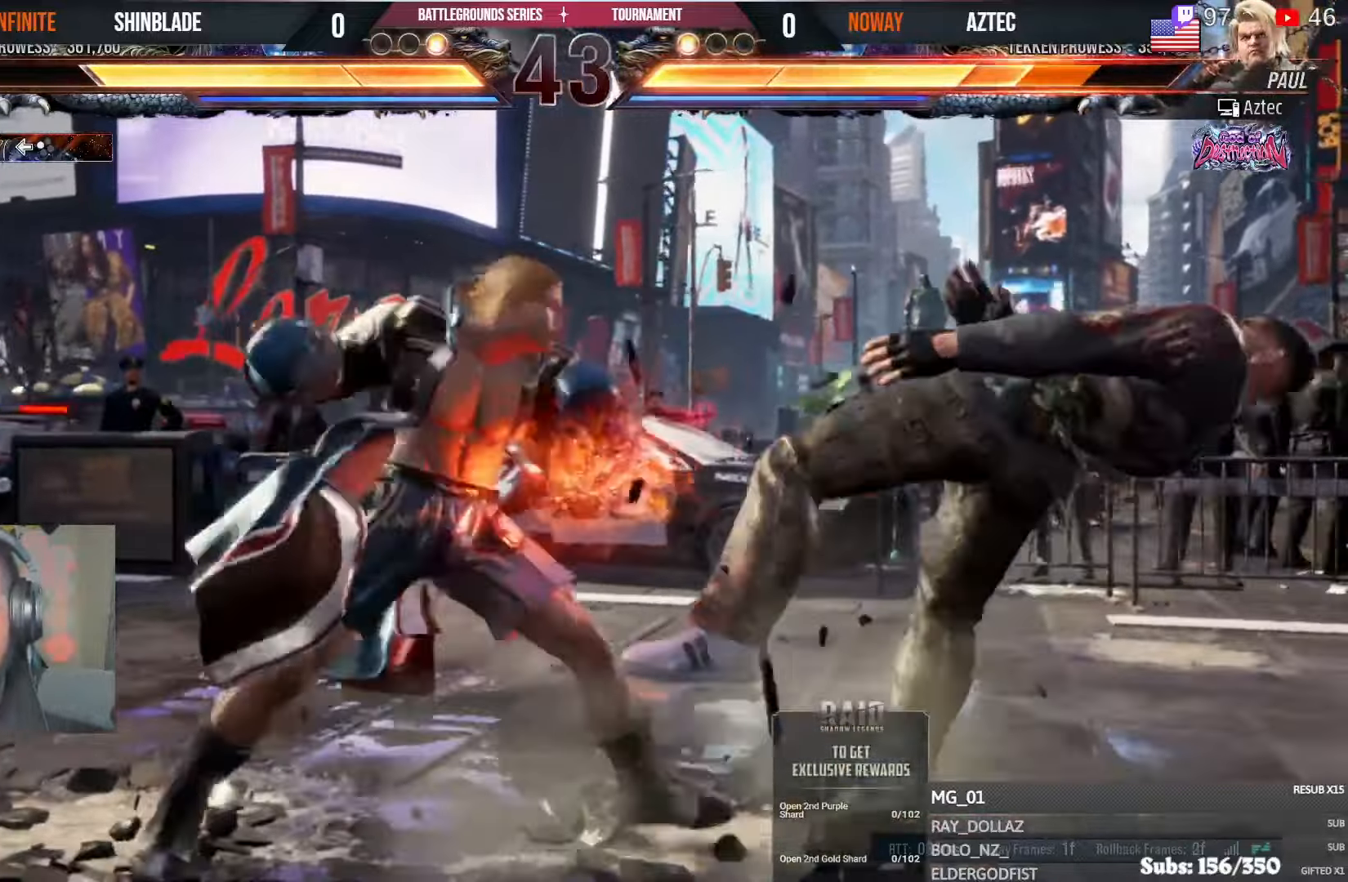
{"dt_ms": 500, "buttons": [], "left_stick": "center", "right_stick": "center", "events": [[16, "TRIANGLE", "up"], [100, "TRIANGLE", "down"], [166, "TRIANGLE", "up"], [250, "TRIANGLE", "down"], [316, "TRIANGLE", "up"], [383, "TRIANGLE", "down"], [466, "TRIANGLE", "up"]]}
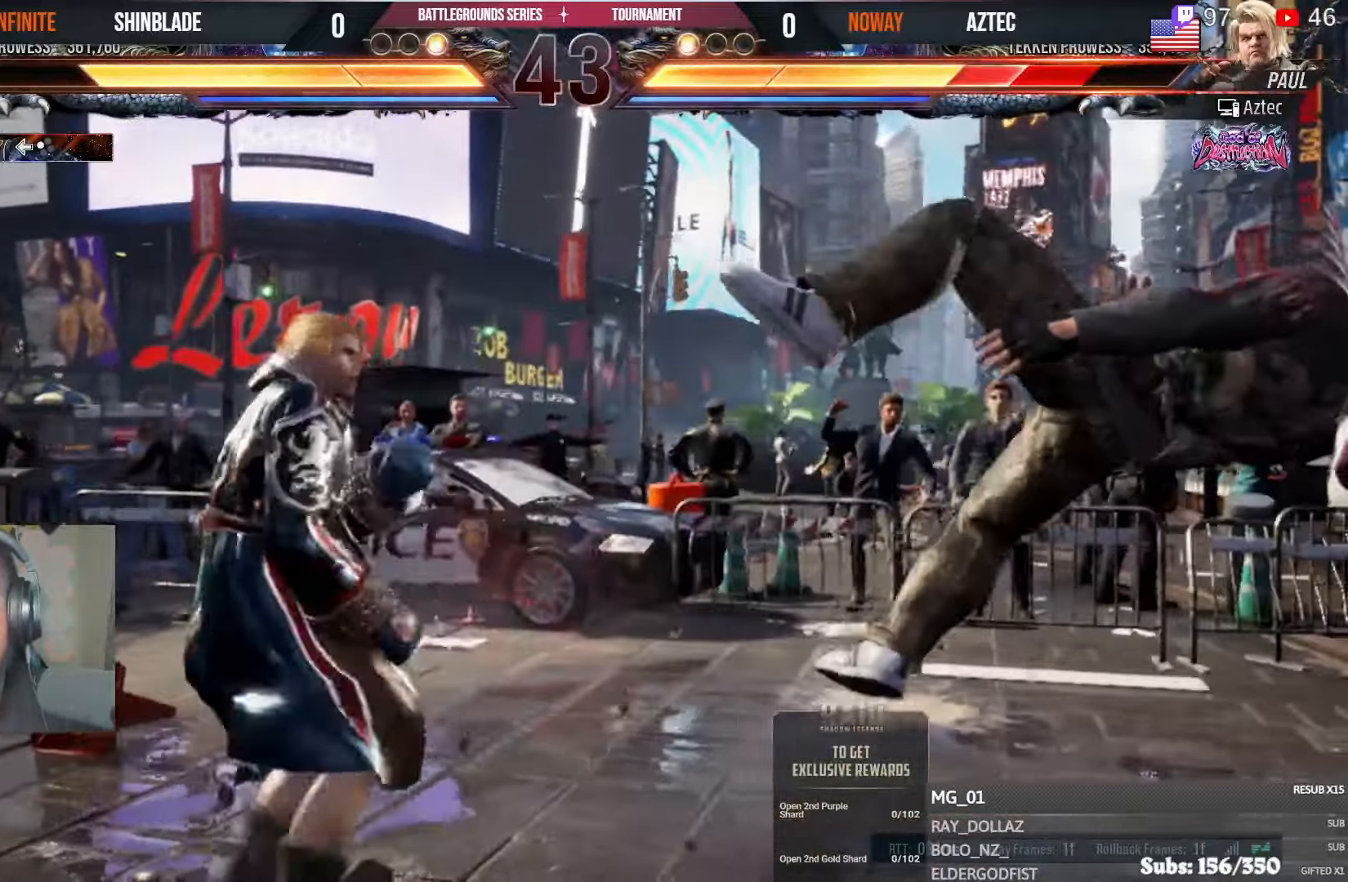
{"dt_ms": 500, "buttons": [], "left_stick": "center", "right_stick": "center", "events": [[66, "TRIANGLE", "down"], [166, "SQUARE", "down"], [166, "TRIANGLE", "up"], [216, "DPAD_DOWN", "down"], [266, "DPAD_LEFT", "down"], [266, "TRIANGLE", "down"], [316, "SQUARE", "up"], [350, "CIRCLE", "down"], [350, "CROSS", "down"], [366, "DPAD_LEFT", "up"], [366, "TRIANGLE", "up"], [400, "DPAD_DOWN", "up"], [400, "DPAD_RIGHT", "down"], [416, "DPAD_RIGHT", "up"], [466, "CIRCLE", "up"], [483, "CROSS", "up"]]}
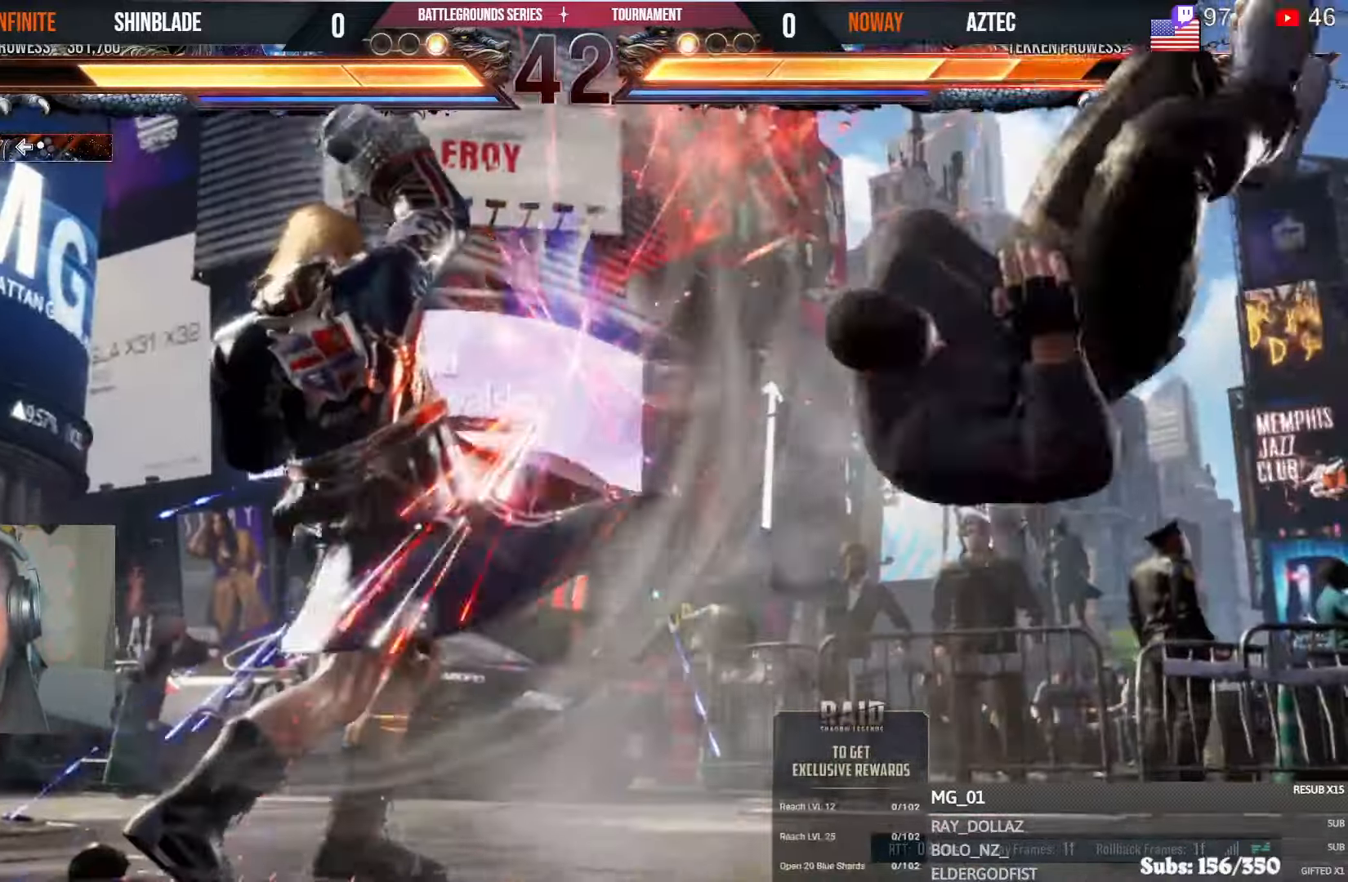
{"dt_ms": 500, "buttons": ["DPAD_RIGHT"], "left_stick": "center", "right_stick": "center"}
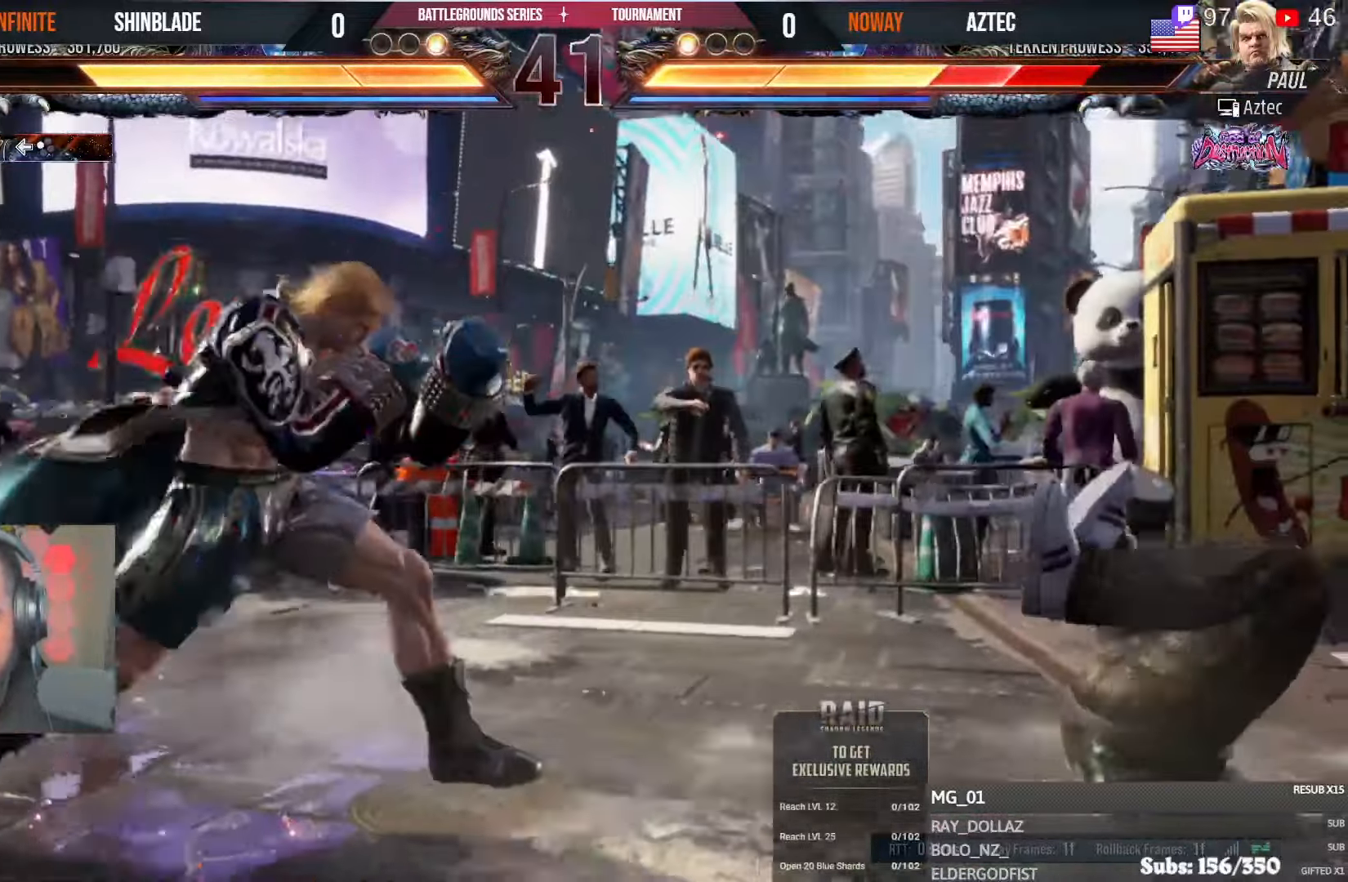
{"dt_ms": 500, "buttons": ["DPAD_LEFT"], "left_stick": "center", "right_stick": "center", "events": [[116, "DPAD_RIGHT", "up"], [133, "DPAD_UP", "down"], [166, "DPAD_LEFT", "down"], [200, "TRIANGLE", "down"], [283, "DPAD_UP", "up"], [300, "TRIANGLE", "up"]]}
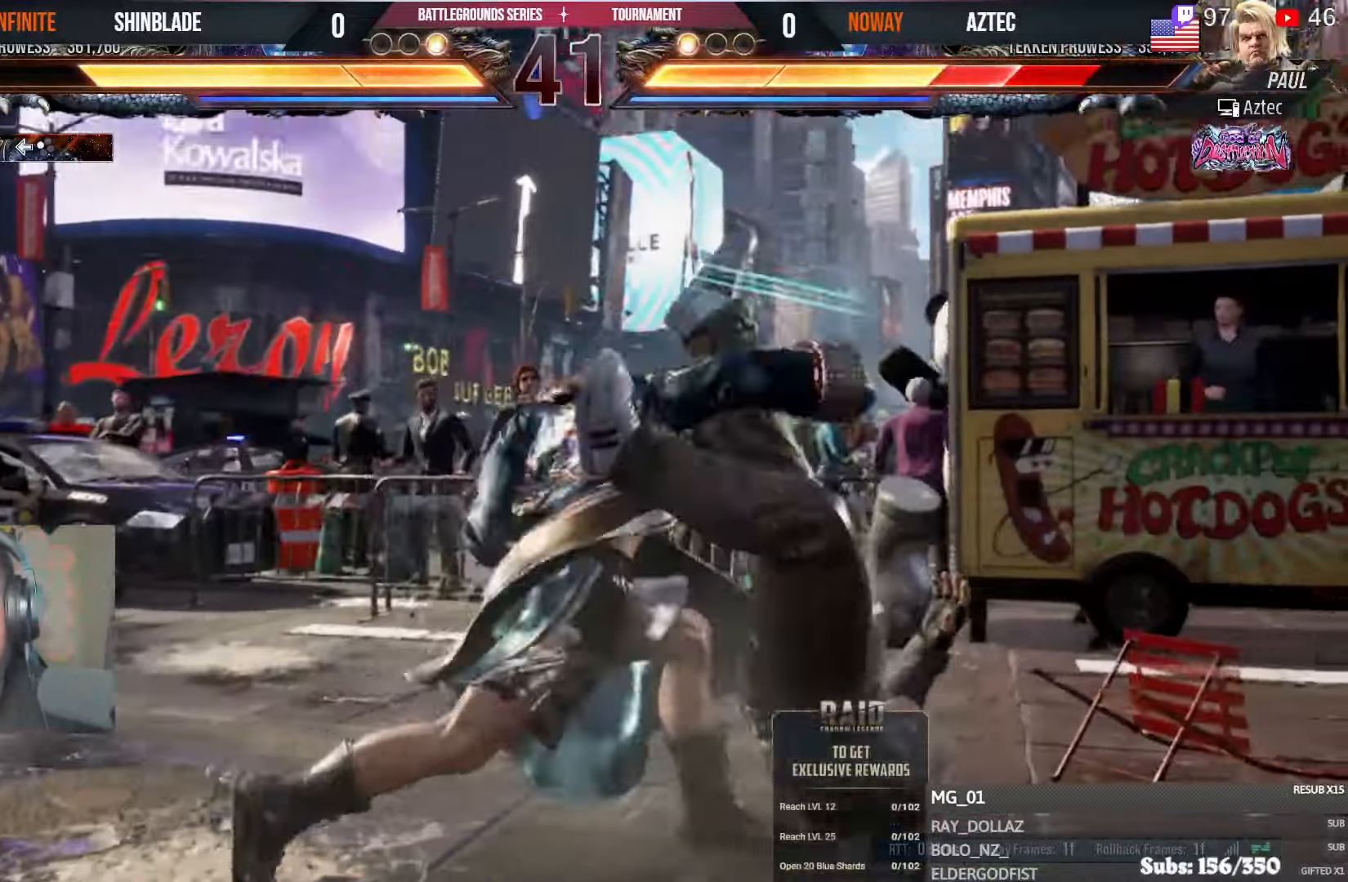
{"dt_ms": 500, "buttons": ["DPAD_RIGHT"], "left_stick": "center", "right_stick": "center"}
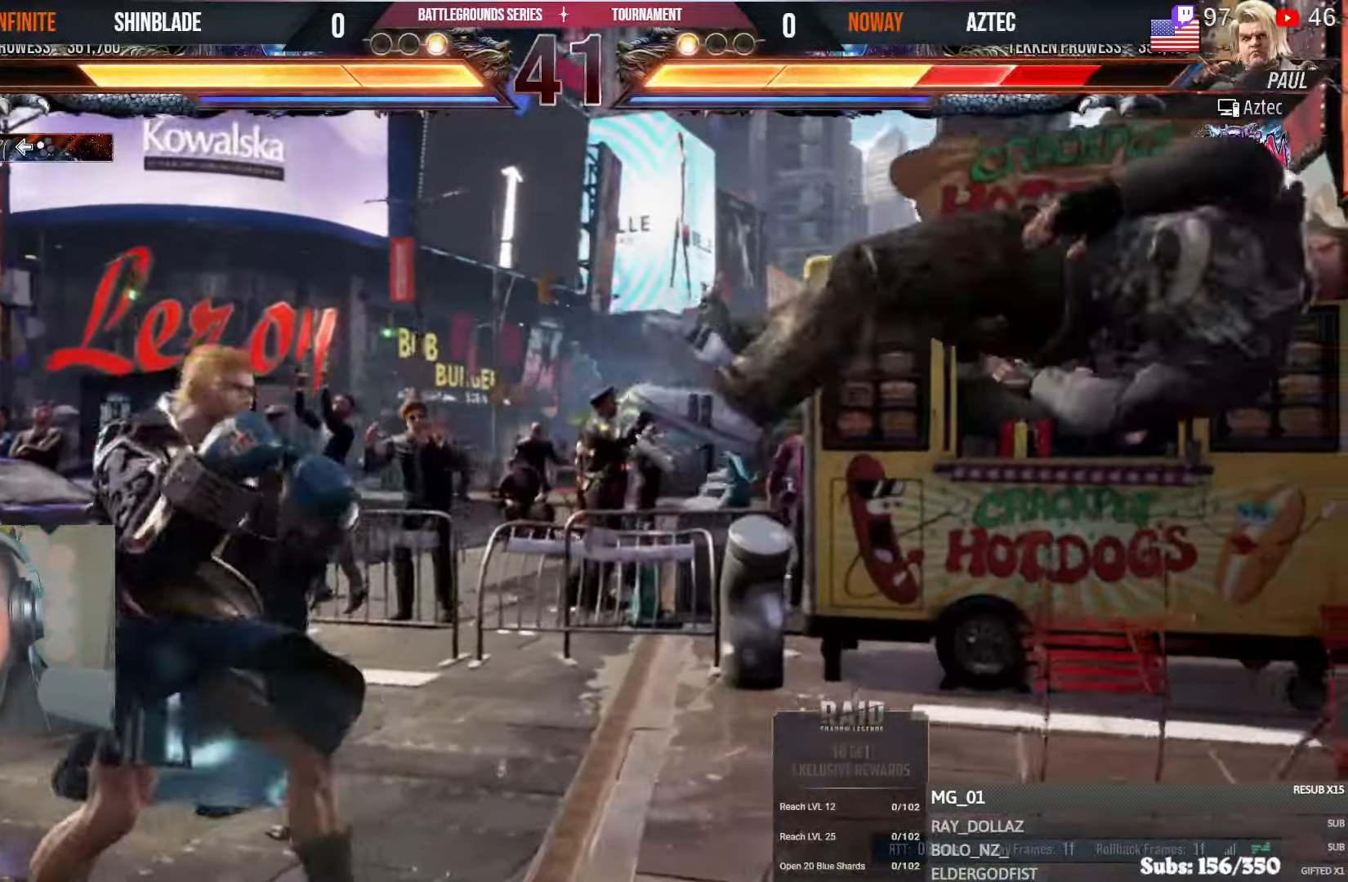
{"dt_ms": 500, "buttons": ["TRIANGLE", "DPAD_UP"], "left_stick": "center", "right_stick": "center", "events": [[133, "DPAD_RIGHT", "up"], [166, "SQUARE", "down"], [166, "TRIANGLE", "down"], [233, "TRIANGLE", "up"], [250, "SQUARE", "up"], [300, "SQUARE", "down"], [300, "TRIANGLE", "down"], [366, "SQUARE", "up"], [366, "TRIANGLE", "up"], [400, "DPAD_LEFT", "down"], [400, "DPAD_UP", "down"], [400, "SQUARE", "down"], [416, "TRIANGLE", "down"], [450, "SQUARE", "up"], [450, "TRIANGLE", "up"], [483, "DPAD_LEFT", "up"], [500, "TRIANGLE", "down"]]}
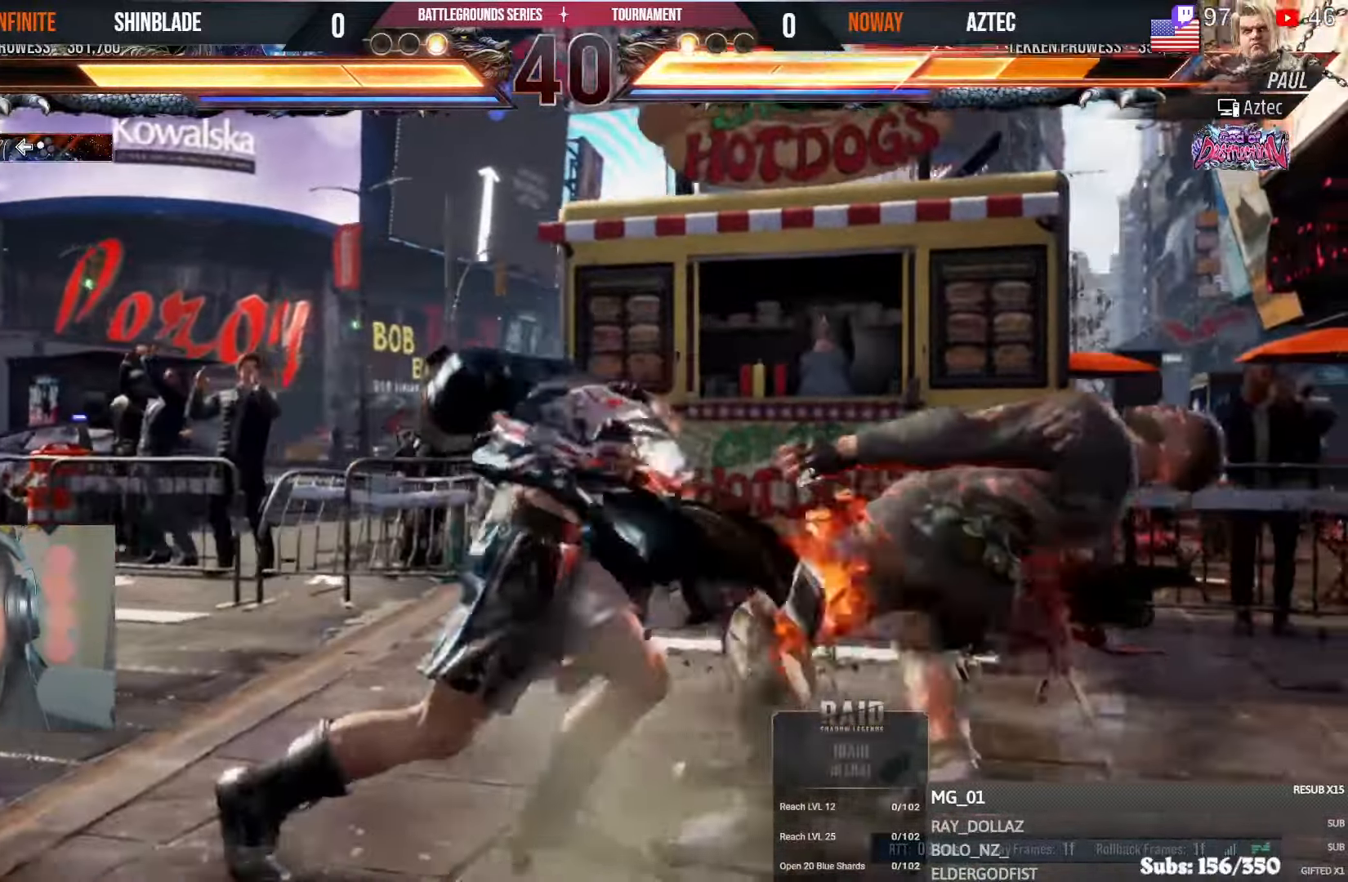
{"dt_ms": 500, "buttons": ["DPAD_RIGHT"], "left_stick": "center", "right_stick": "center", "events": [[16, "DPAD_RIGHT", "down"], [16, "SQUARE", "down"], [50, "DPAD_UP", "up"], [50, "SQUARE", "up"], [50, "TRIANGLE", "up"], [100, "DPAD_RIGHT", "up"], [100, "TRIANGLE", "down"], [116, "SQUARE", "down"], [166, "SQUARE", "up"], [183, "SQUARE", "down"], [300, "SQUARE", "up"], [300, "TRIANGLE", "up"], [450, "DPAD_RIGHT", "down"]]}
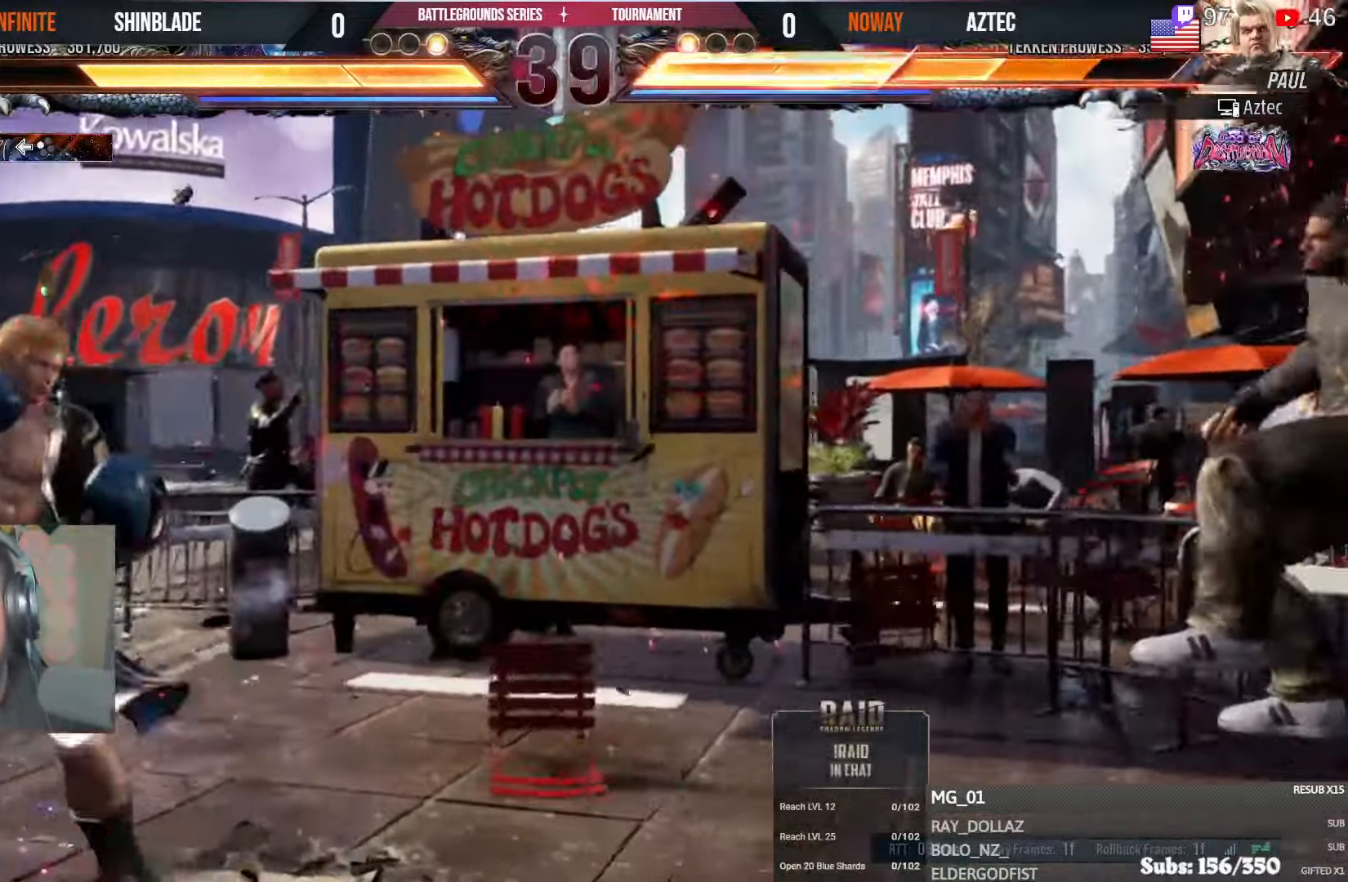
{"dt_ms": 500, "buttons": ["SQUARE", "TRIANGLE", "DPAD_RIGHT"], "left_stick": "center", "right_stick": "center", "events": [[33, "DPAD_RIGHT", "up"], [100, "DPAD_RIGHT", "down"], [316, "DPAD_UP", "down"], [333, "DPAD_RIGHT", "up"], [350, "DPAD_UP", "up"], [400, "DPAD_RIGHT", "down"], [433, "TRIANGLE", "down"], [483, "SQUARE", "down"]]}
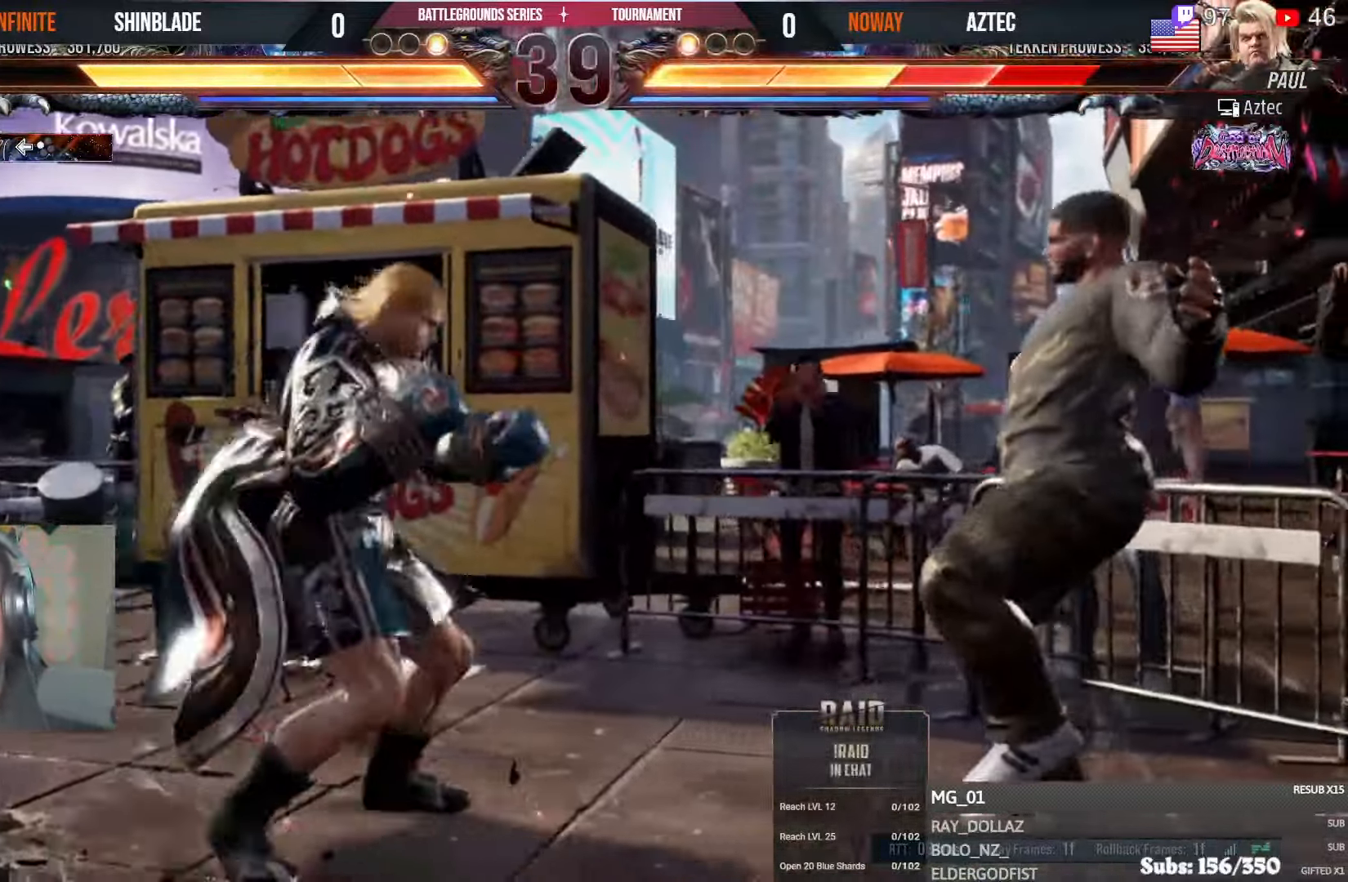
{"dt_ms": 500, "buttons": ["DPAD_LEFT"], "left_stick": "center", "right_stick": "center", "events": [[16, "TRIANGLE", "up"], [50, "DPAD_RIGHT", "up"], [83, "SQUARE", "up"], [166, "DPAD_LEFT", "down"]]}
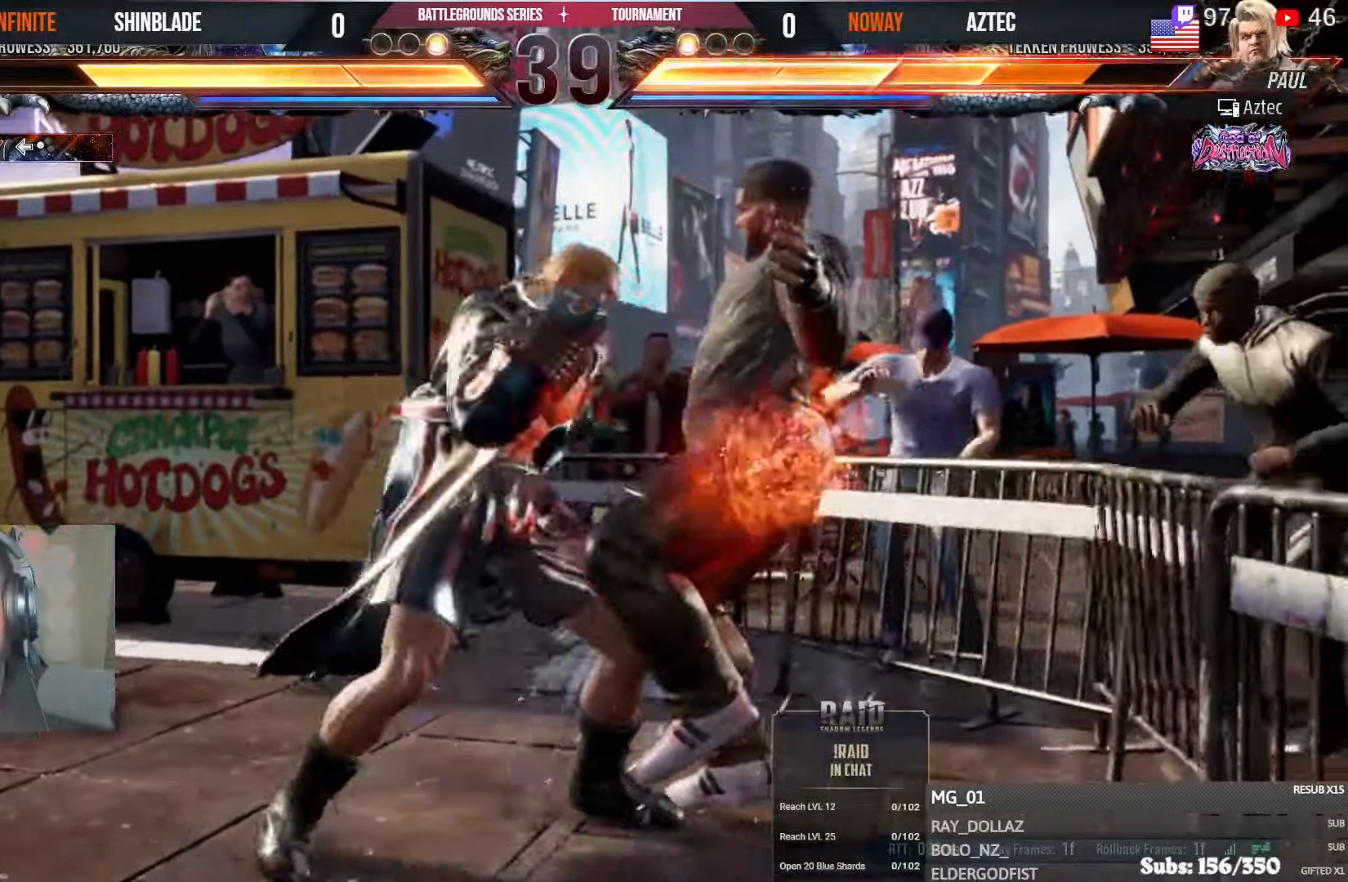
{"dt_ms": 500, "buttons": ["SQUARE"], "left_stick": "center", "right_stick": "center", "events": [[83, "DPAD_LEFT", "up"], [116, "DPAD_RIGHT", "down"], [150, "CROSS", "down"], [200, "CROSS", "up"], [216, "DPAD_RIGHT", "up"], [283, "L1", "down"], [283, "SQUARE", "down"], [283, "TRIANGLE", "down"], [333, "L1", "up"], [333, "SQUARE", "up"], [333, "TRIANGLE", "up"], [400, "SQUARE", "down"], [400, "TRIANGLE", "down"], [450, "SQUARE", "up"], [450, "TRIANGLE", "up"], [500, "SQUARE", "down"]]}
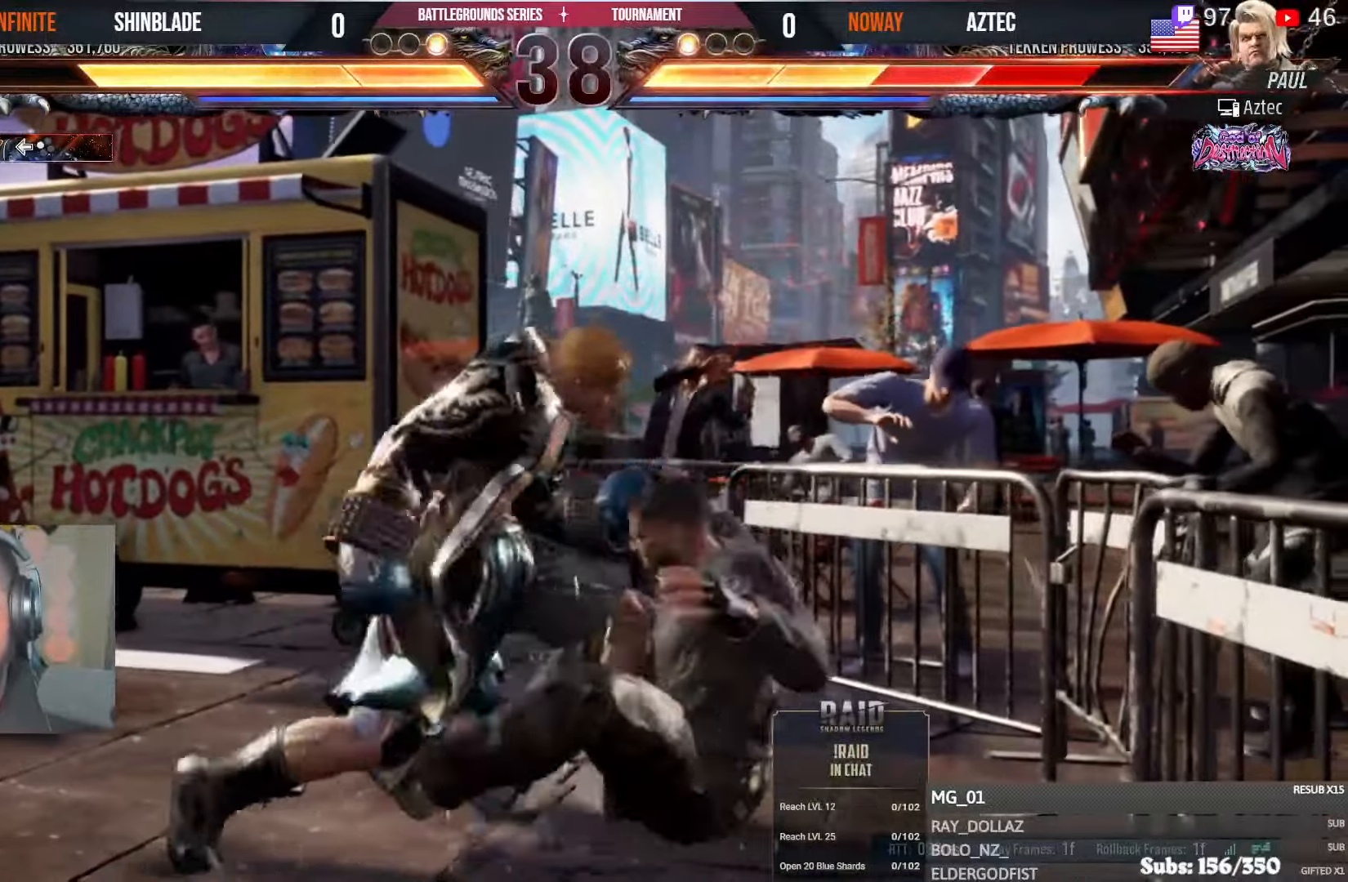
{"dt_ms": 500, "buttons": ["SQUARE", "TRIANGLE"], "left_stick": "center", "right_stick": "center", "events": [[16, "TRIANGLE", "down"], [50, "SQUARE", "up"], [50, "TRIANGLE", "up"], [100, "SQUARE", "down"], [100, "TRIANGLE", "down"], [133, "TRIANGLE", "up"], [150, "SQUARE", "up"], [200, "SQUARE", "down"], [200, "TRIANGLE", "down"], [233, "TRIANGLE", "up"], [266, "SQUARE", "up"], [283, "SQUARE", "down"], [283, "TRIANGLE", "down"], [333, "SQUARE", "up"], [333, "TRIANGLE", "up"], [383, "SQUARE", "down"], [383, "TRIANGLE", "down"], [433, "SQUARE", "up"], [433, "TRIANGLE", "up"], [483, "SQUARE", "down"], [483, "TRIANGLE", "down"]]}
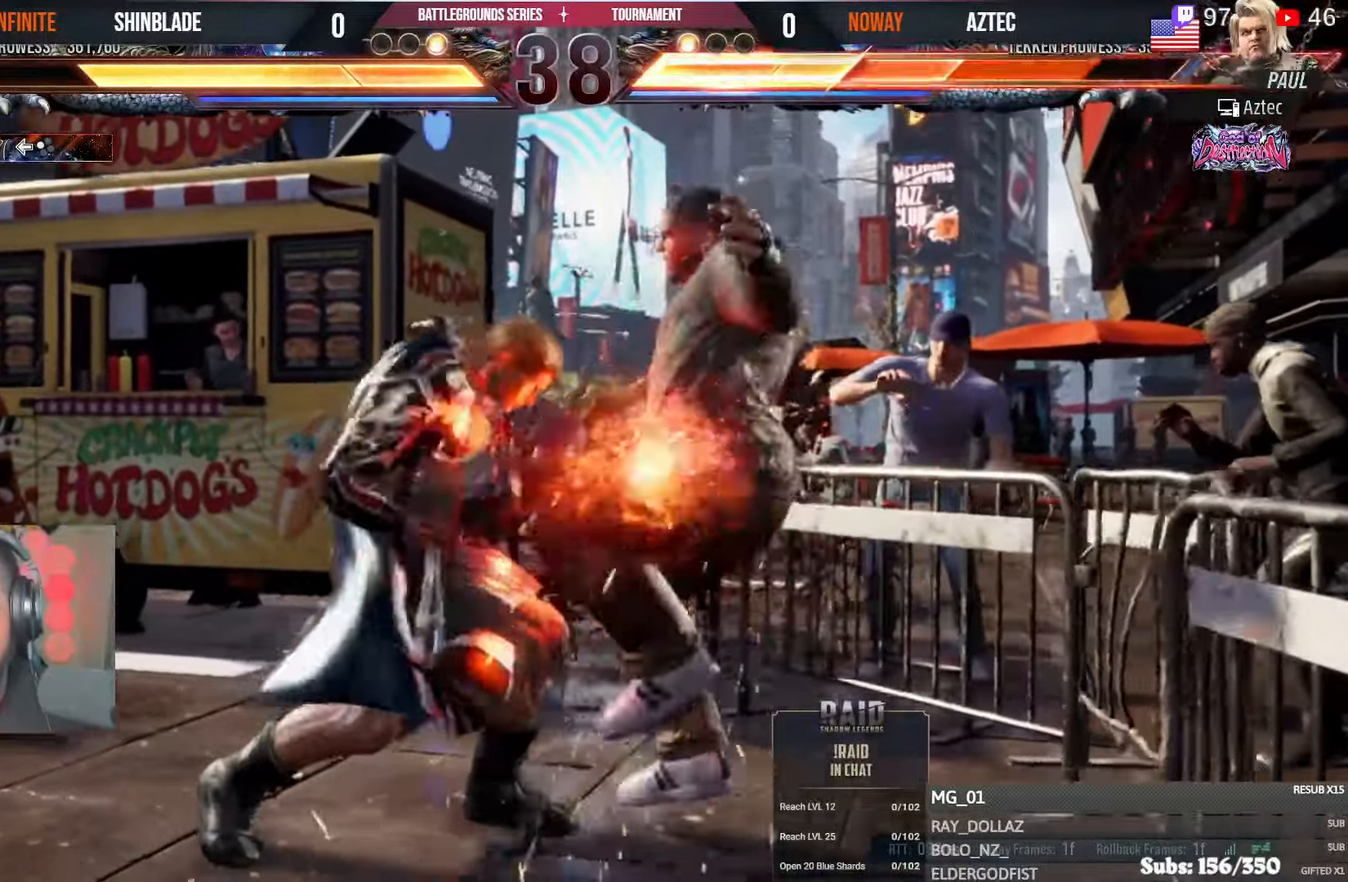
{"dt_ms": 500, "buttons": ["SQUARE", "TRIANGLE"], "left_stick": "center", "right_stick": "center", "events": [[33, "TRIANGLE", "up"], [50, "SQUARE", "up"], [216, "SQUARE", "down"], [216, "TRIANGLE", "down"], [266, "SQUARE", "up"], [266, "TRIANGLE", "up"], [366, "SQUARE", "down"], [366, "TRIANGLE", "down"], [433, "SQUARE", "up"], [433, "TRIANGLE", "up"], [500, "SQUARE", "down"], [500, "TRIANGLE", "down"]]}
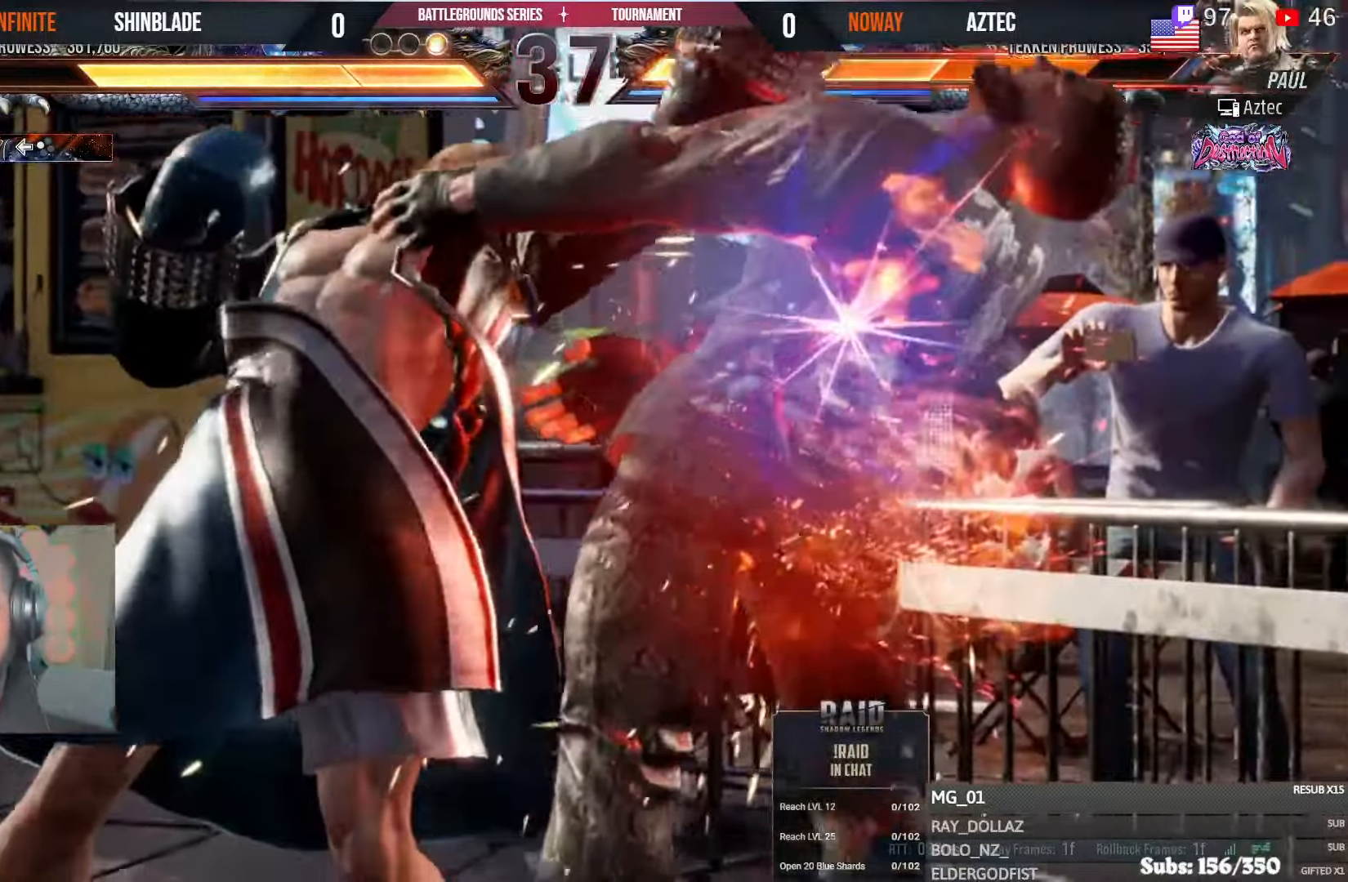
{"dt_ms": 500, "buttons": ["DPAD_DOWN"], "left_stick": "center", "right_stick": "center"}
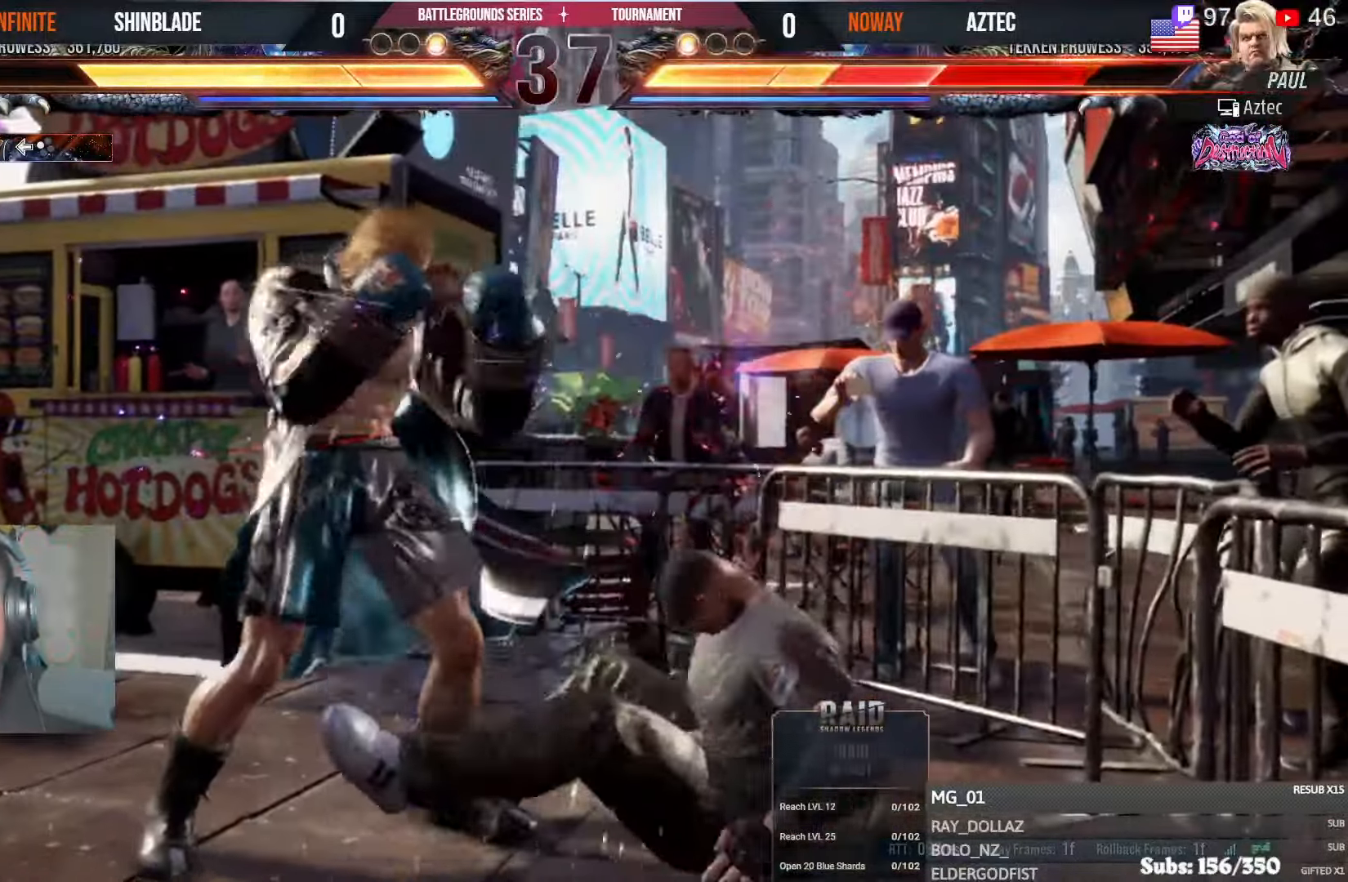
{"dt_ms": 500, "buttons": ["DPAD_DOWN"], "left_stick": "center", "right_stick": "center", "events": [[16, "DPAD_DOWN", "up"], [100, "CIRCLE", "down"], [100, "CROSS", "down"], [166, "CIRCLE", "up"], [166, "CROSS", "up"], [166, "DPAD_DOWN", "down"]]}
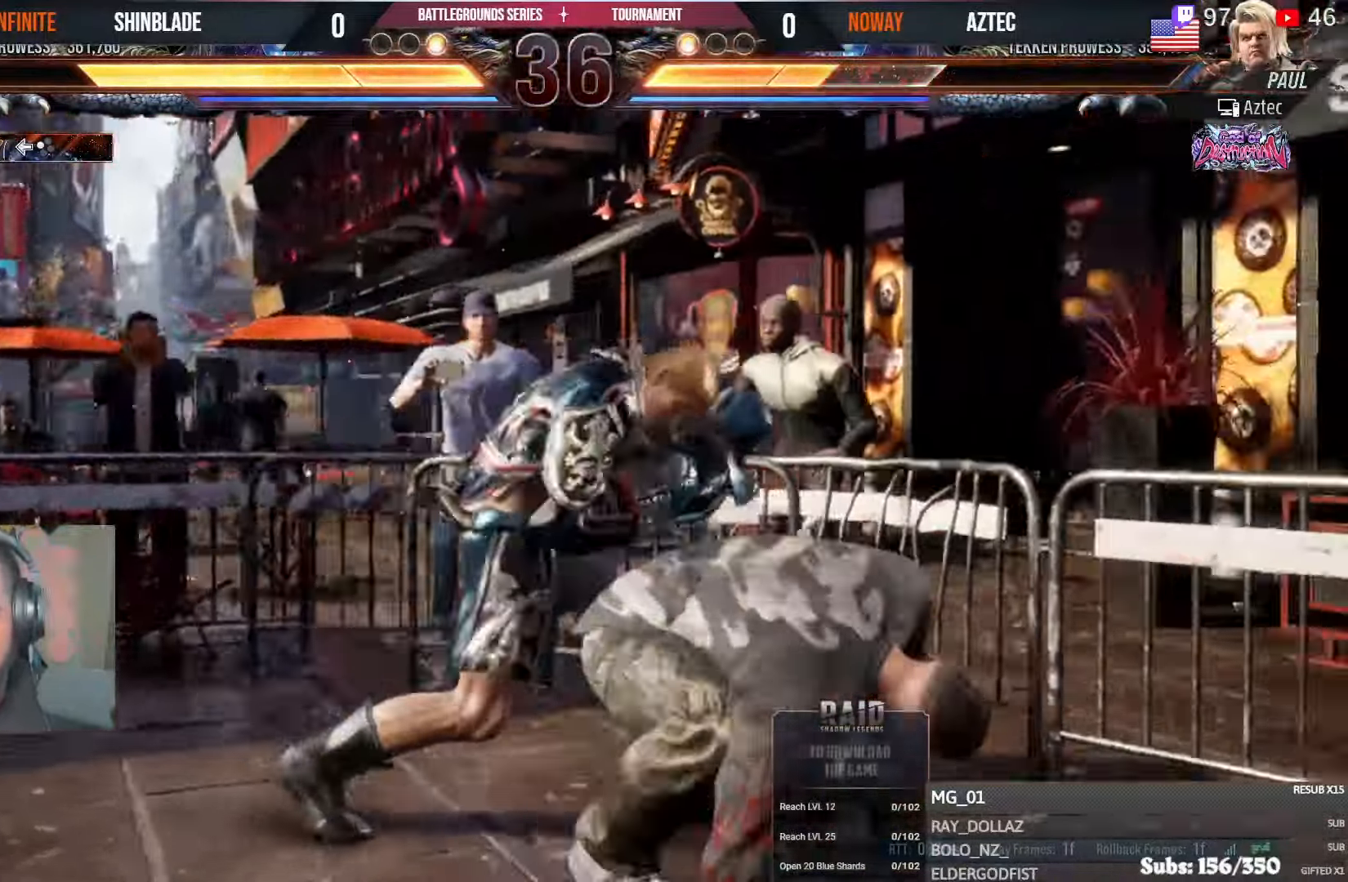
{"dt_ms": 500, "buttons": ["TRIANGLE", "DPAD_DOWN"], "left_stick": "center", "right_stick": "center", "events": [[66, "SQUARE", "down"], [183, "TRIANGLE", "down"], [216, "SQUARE", "up"], [266, "SQUARE", "down"], [300, "TRIANGLE", "up"], [366, "TRIANGLE", "down"], [383, "SQUARE", "up"], [433, "SQUARE", "down"], [500, "SQUARE", "up"]]}
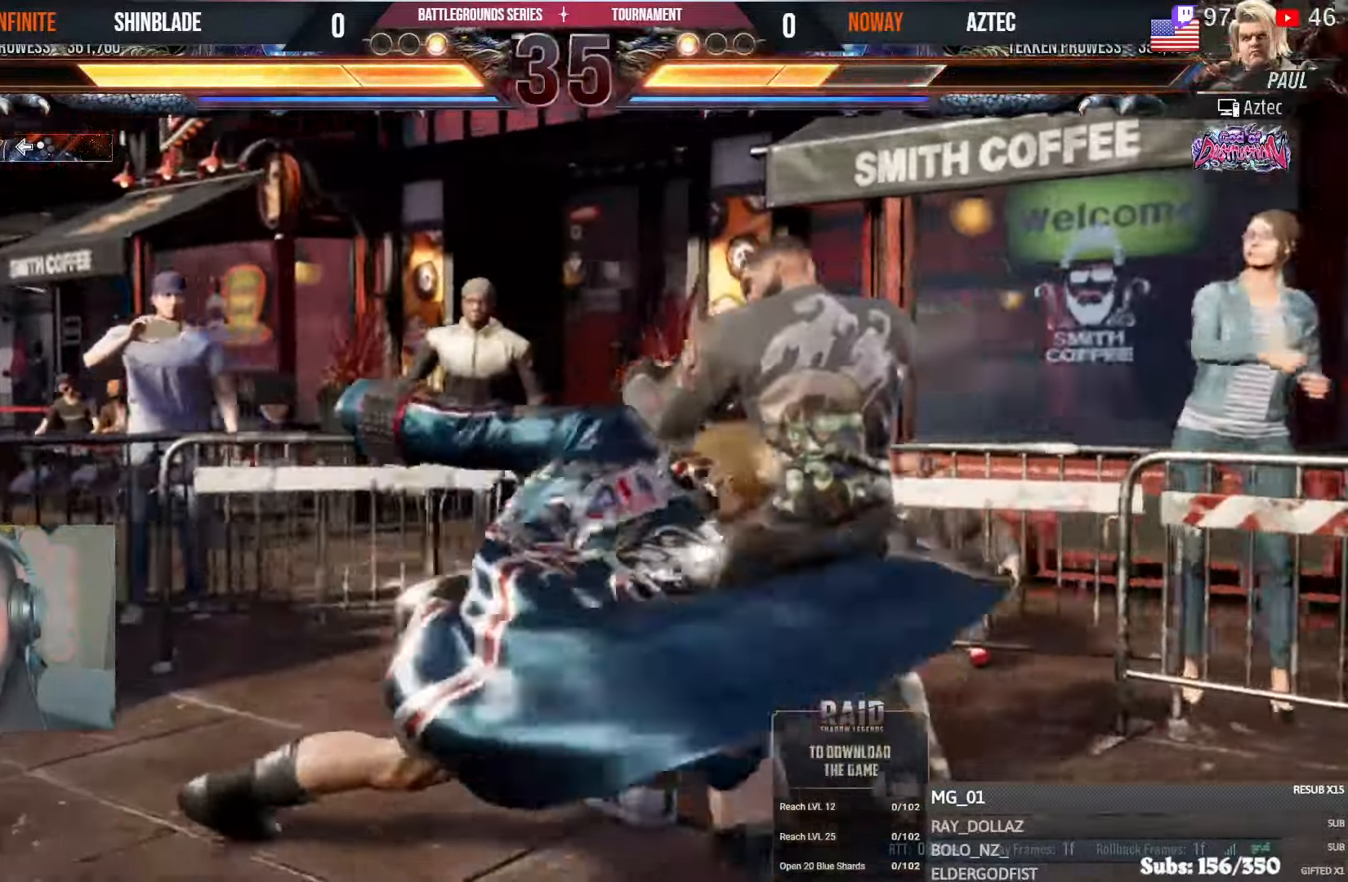
{"dt_ms": 500, "buttons": ["DPAD_LEFT"], "left_stick": "center", "right_stick": "center"}
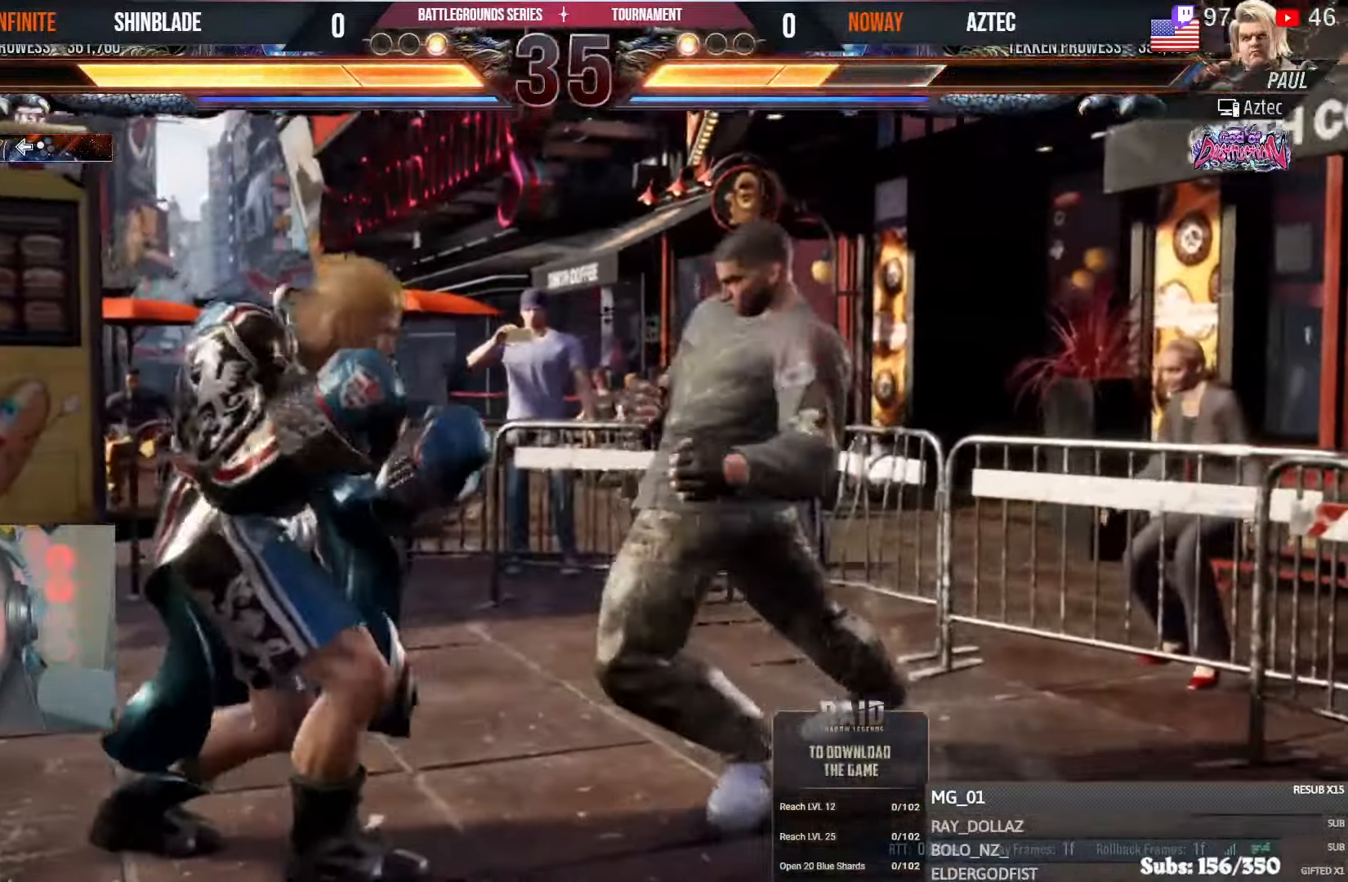
{"dt_ms": 500, "buttons": ["L1"], "left_stick": "center", "right_stick": "center", "events": [[316, "L1", "down"], [383, "DPAD_LEFT", "up"]]}
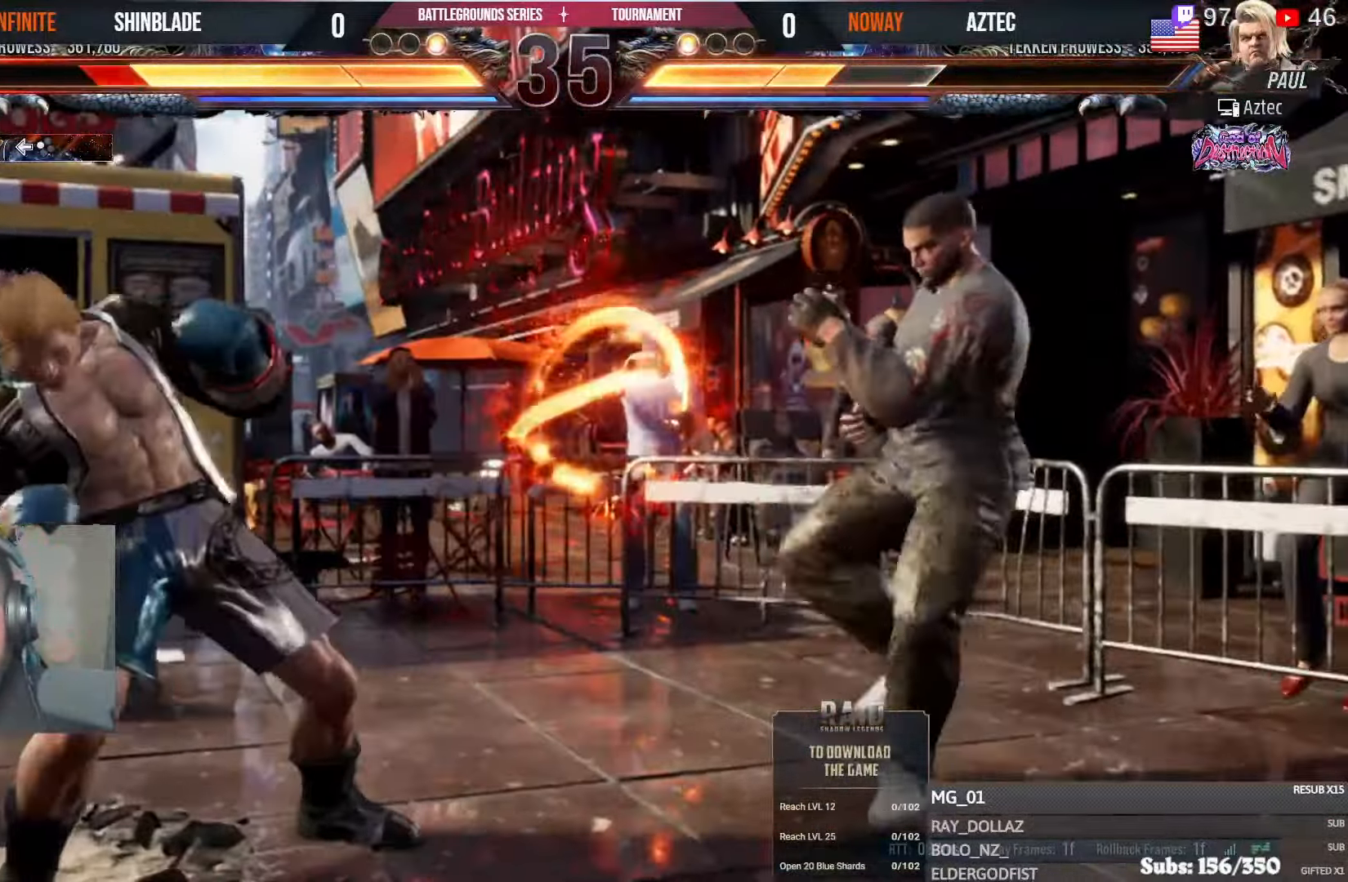
{"dt_ms": 500, "buttons": ["L1"], "left_stick": "center", "right_stick": "center", "events": [[16, "L1", "up"], [33, "DPAD_DOWN", "down"], [83, "DPAD_DOWN", "up"], [100, "L1", "down"], [166, "DPAD_DOWN", "down"], [216, "L1", "up"], [350, "L1", "down"], [466, "DPAD_DOWN", "up"]]}
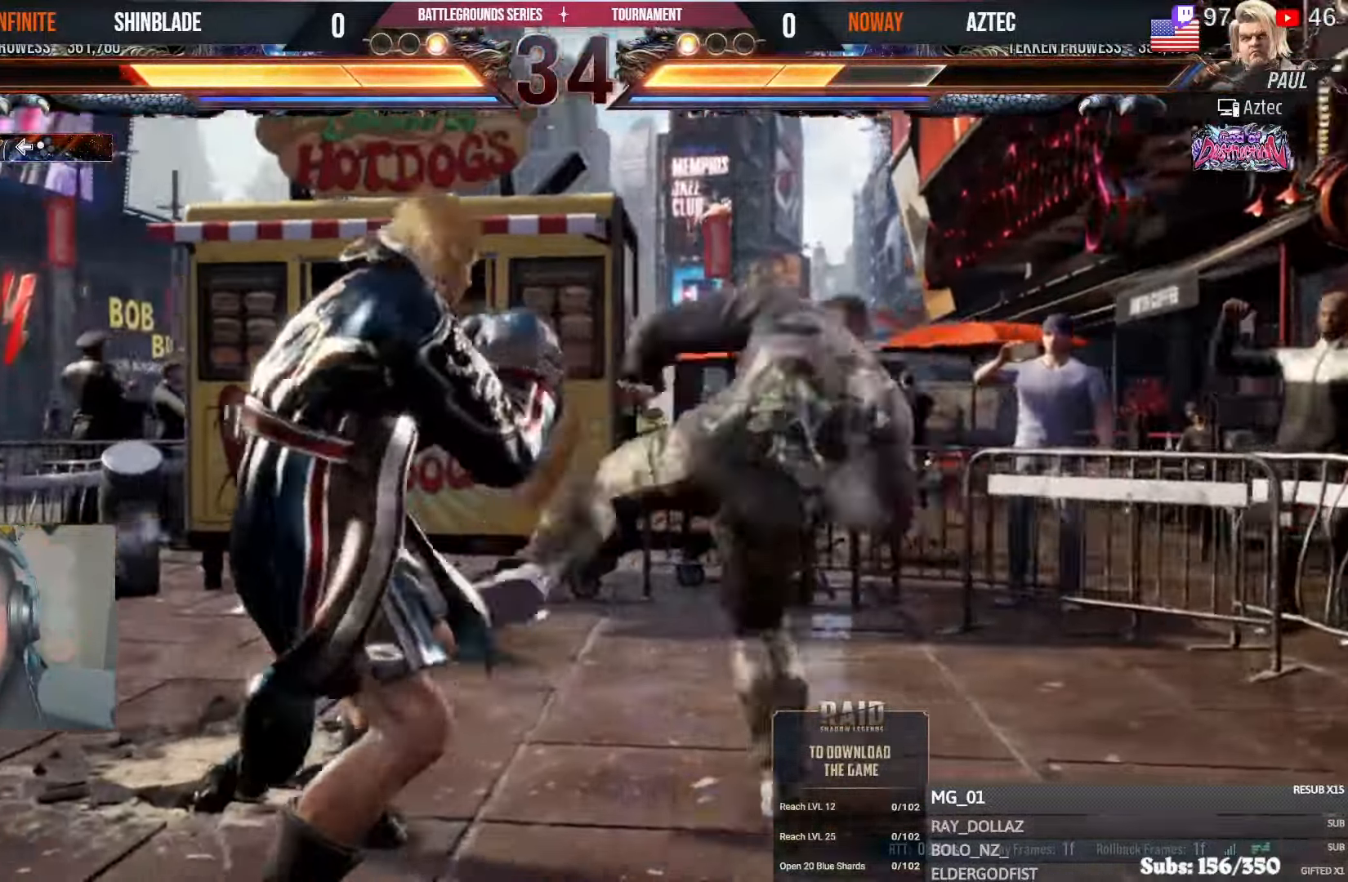
{"dt_ms": 500, "buttons": ["DPAD_LEFT"], "left_stick": "center", "right_stick": "center", "events": [[33, "SQUARE", "down"], [116, "SQUARE", "up"], [150, "L1", "up"], [166, "SQUARE", "down"], [233, "SQUARE", "up"], [266, "TRIANGLE", "down"], [366, "TRIANGLE", "up"], [400, "TRIANGLE", "down"], [483, "DPAD_LEFT", "down"], [500, "TRIANGLE", "up"]]}
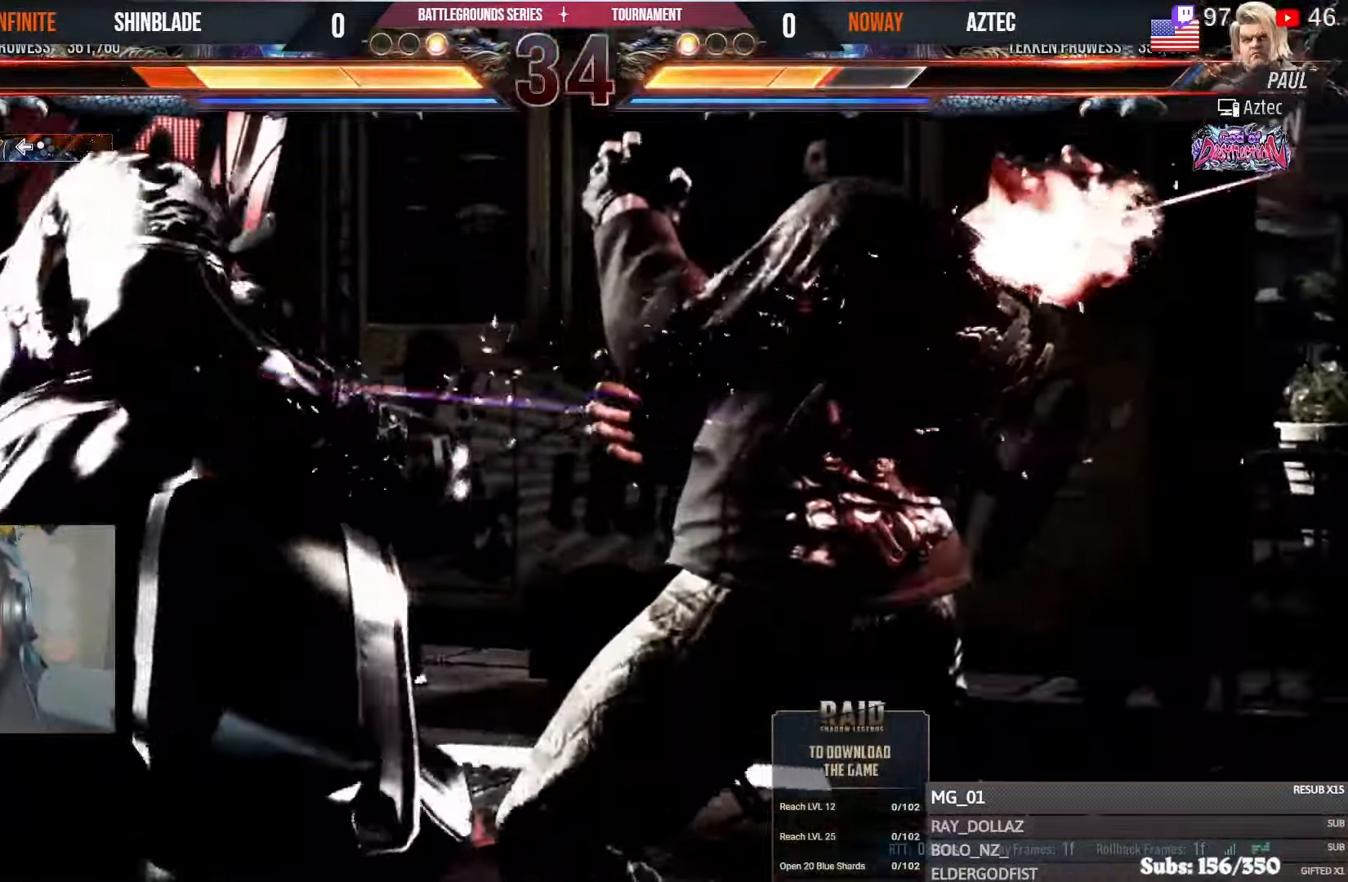
{"dt_ms": 1000, "buttons": ["DPAD_LEFT"], "left_stick": "center", "right_stick": "center"}
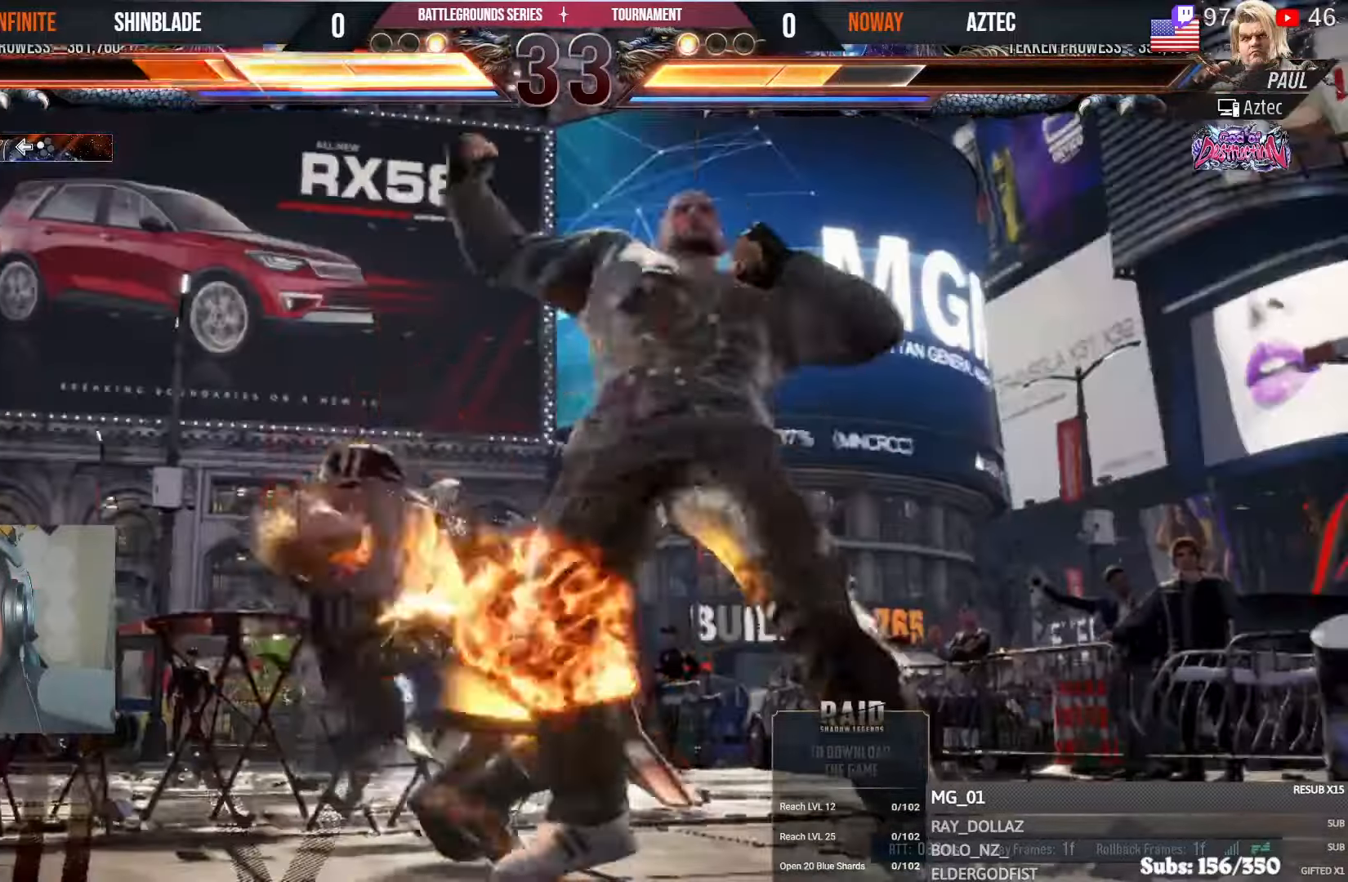
{"dt_ms": 500, "buttons": ["CROSS", "DPAD_LEFT"], "left_stick": "center", "right_stick": "center", "events": [[250, "SQUARE", "down"], [283, "CROSS", "down"], [283, "SQUARE", "up"], [350, "CIRCLE", "down"], [383, "CROSS", "up"], [383, "right_stick", "down-right"], [450, "CROSS", "down"], [450, "right_stick", "center"], [466, "CIRCLE", "up"]]}
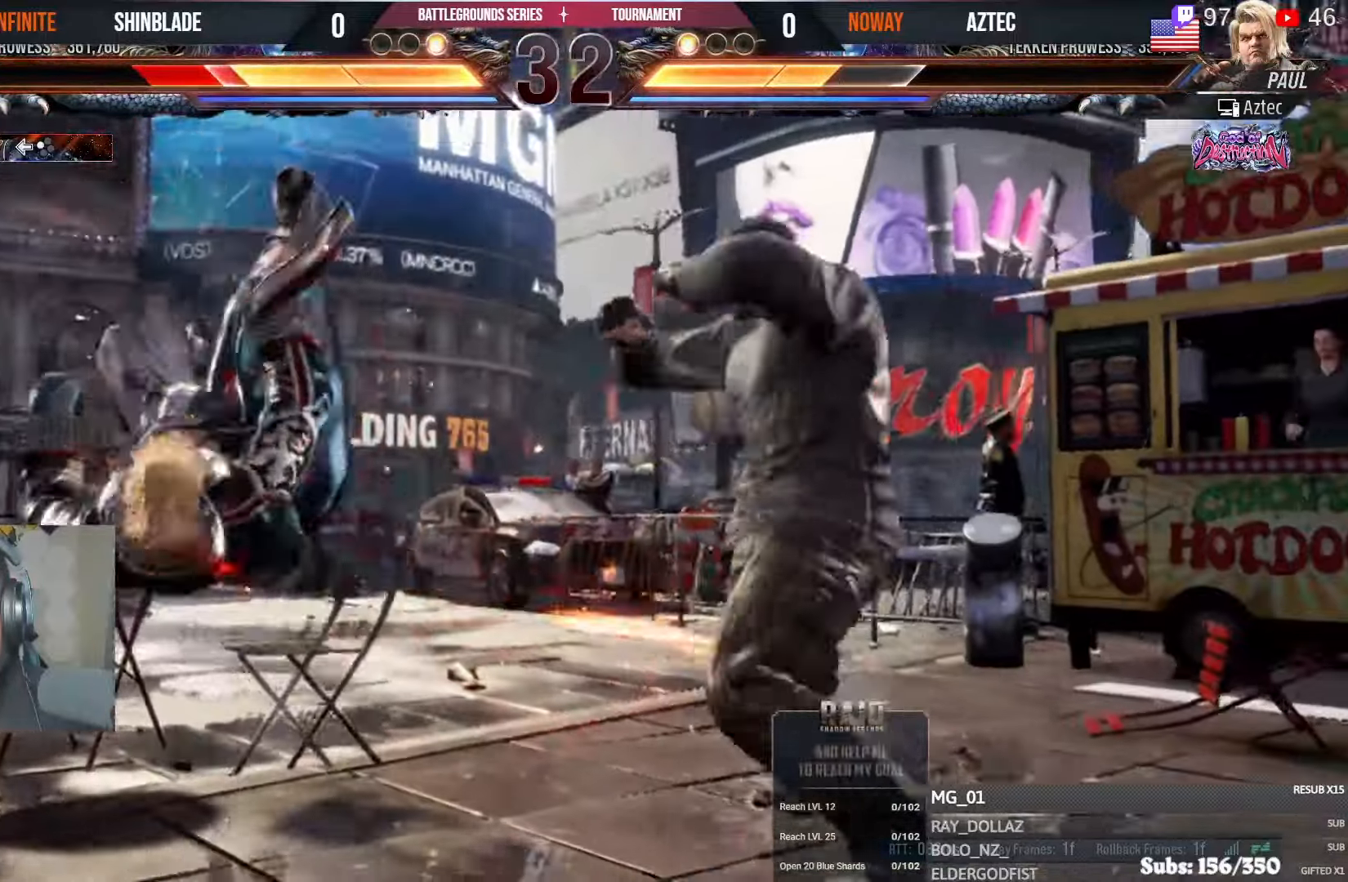
{"dt_ms": 500, "buttons": ["CROSS", "DPAD_LEFT"], "left_stick": "center", "right_stick": "center"}
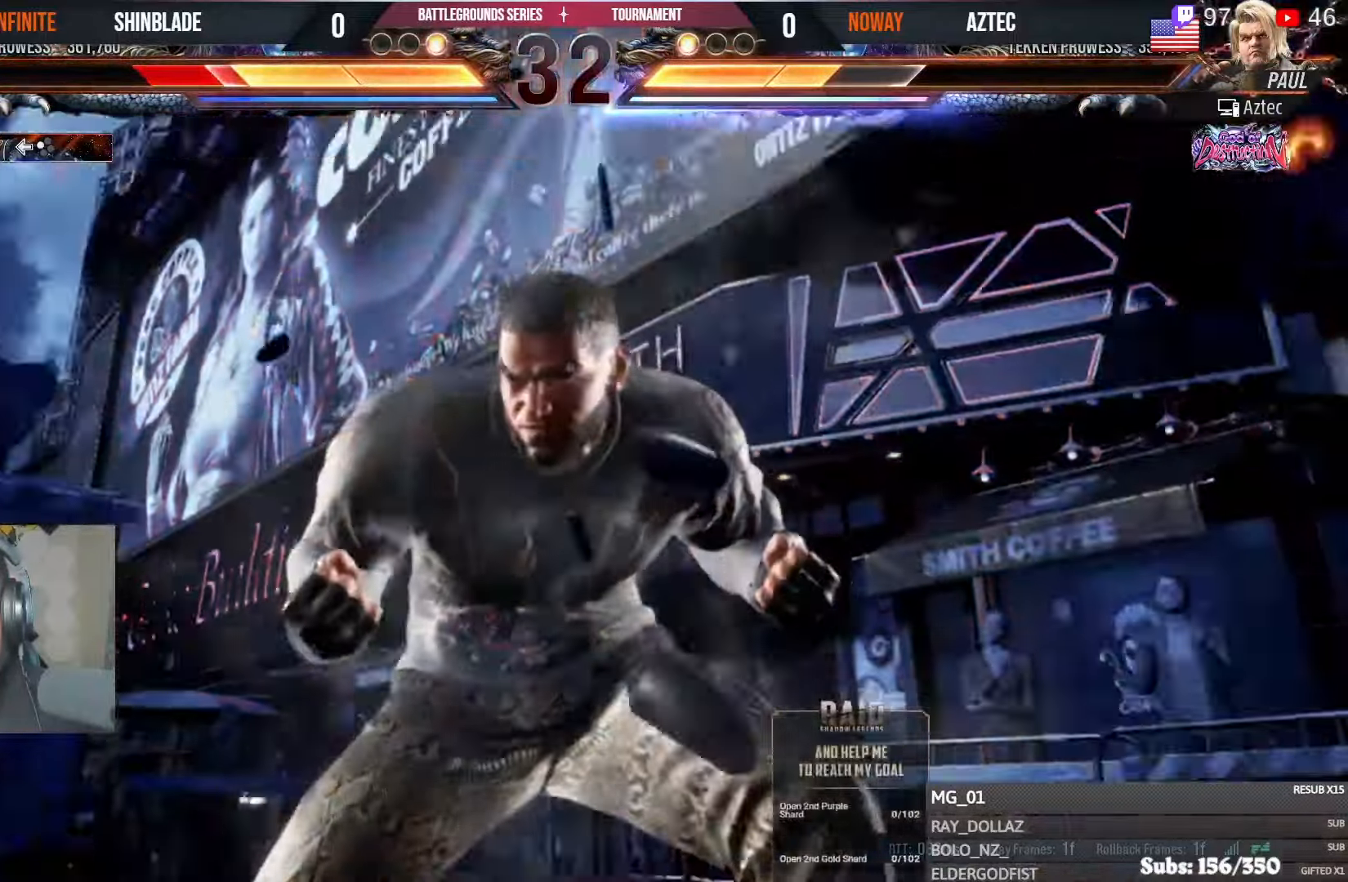
{"dt_ms": 500, "buttons": ["CROSS", "DPAD_LEFT"], "left_stick": "center", "right_stick": "center", "events": [[50, "CROSS", "up"], [116, "CROSS", "down"], [216, "CROSS", "up"], [300, "CROSS", "down"], [400, "CROSS", "up"], [416, "DPAD_UP", "down"], [466, "CROSS", "down"], [483, "DPAD_LEFT", "up"], [500, "DPAD_LEFT", "down"], [500, "DPAD_UP", "up"]]}